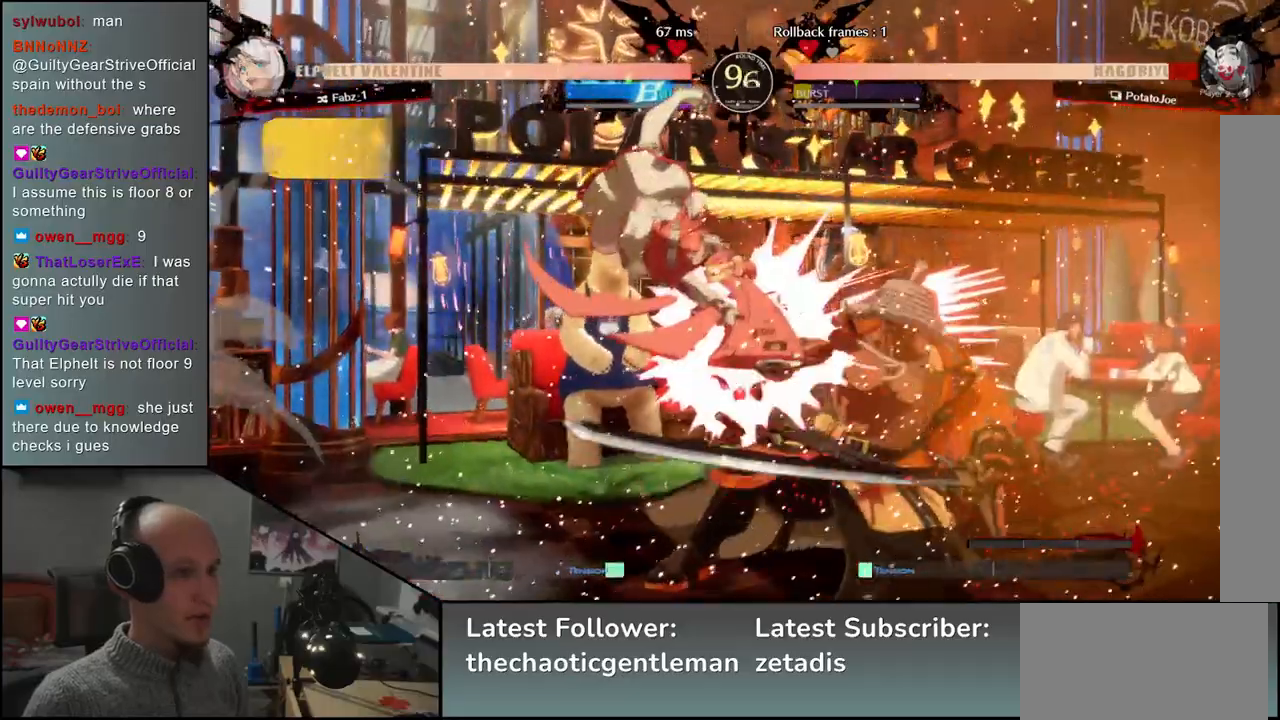
Gameplay with a controller (arcade stick); each line is a JSON object with the inputs held at the frame after it. "events" lists button and stick changes between this image and that frame as [ms after this image, input, new state], when the widget could be followed in between. Not read: L3 R3.
{"buttons": [], "left_stick": "right", "events": [[50, "L1", "up"], [317, "left_stick", "right"]]}
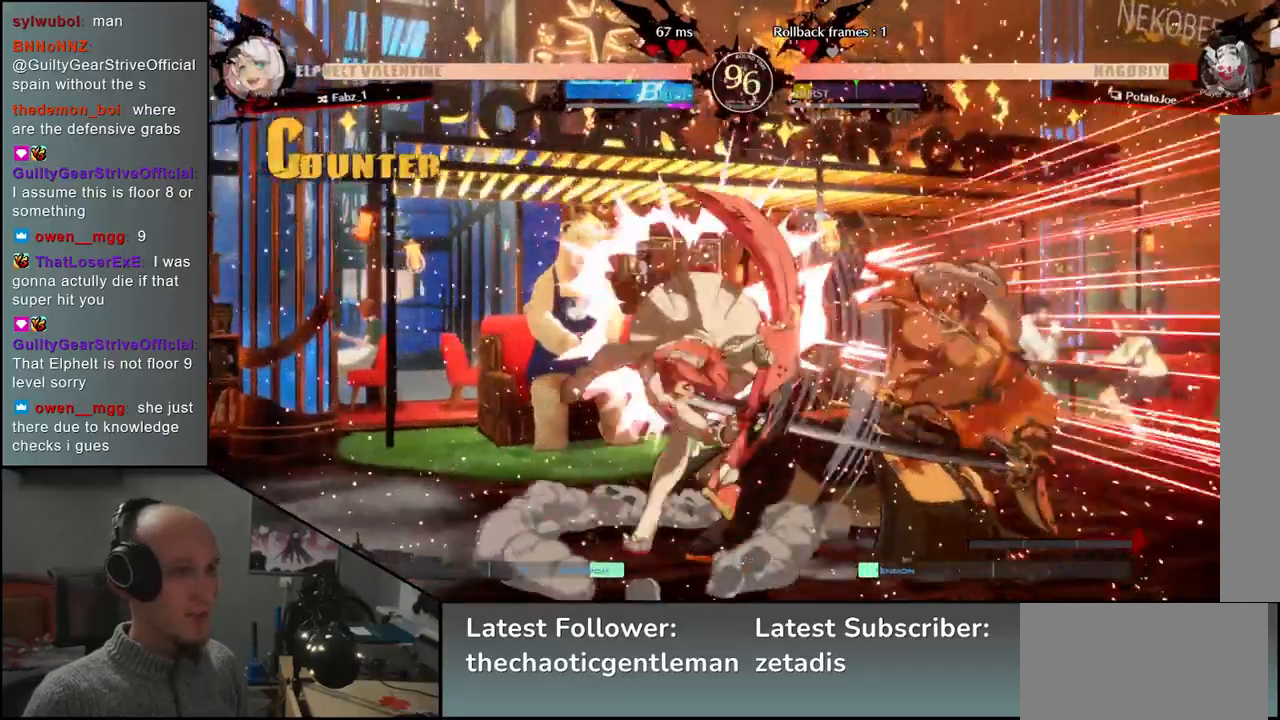
{"buttons": [], "left_stick": "down-right", "events": [[100, "left_stick", "down-right"]]}
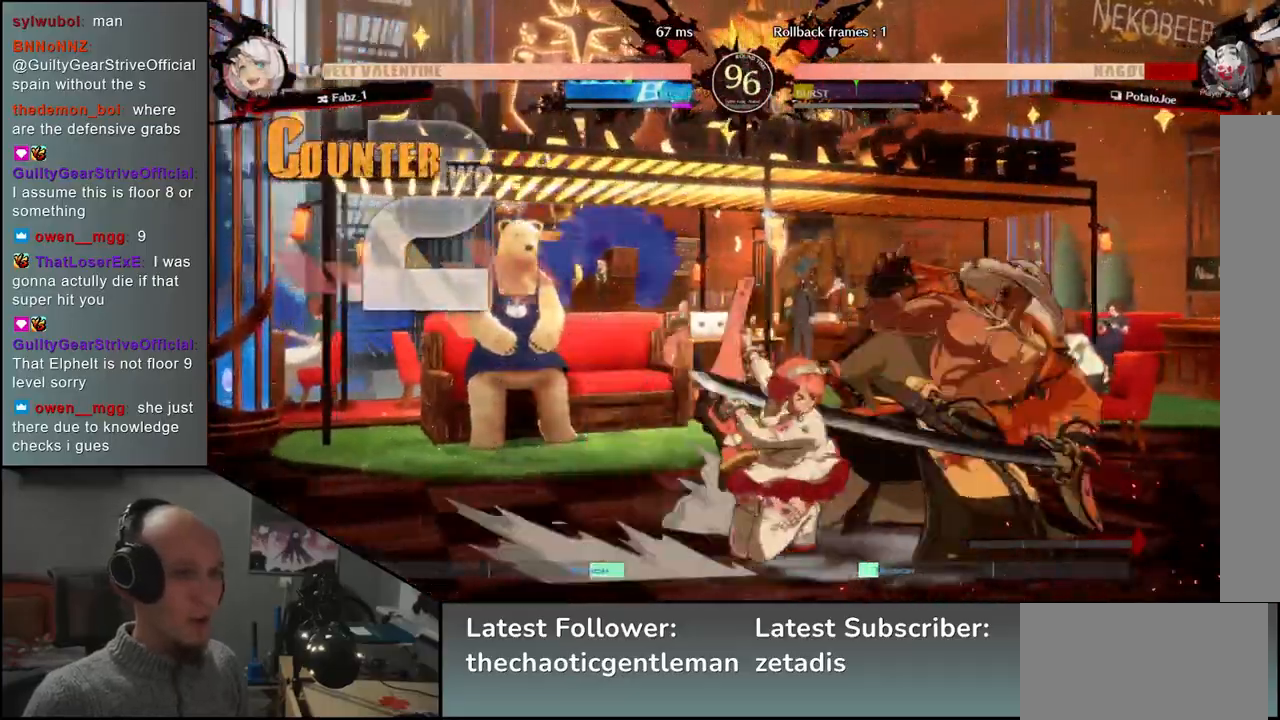
{"buttons": [], "left_stick": "down-right", "events": []}
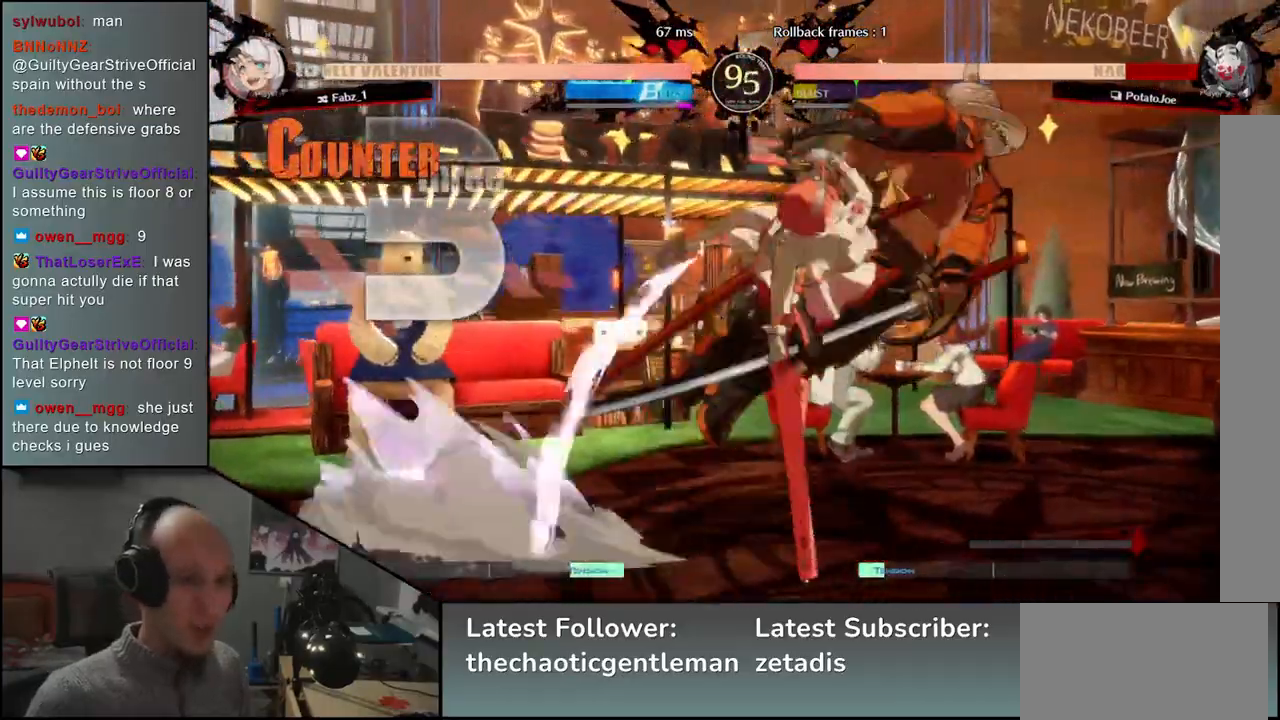
{"buttons": [], "left_stick": "down-right", "events": []}
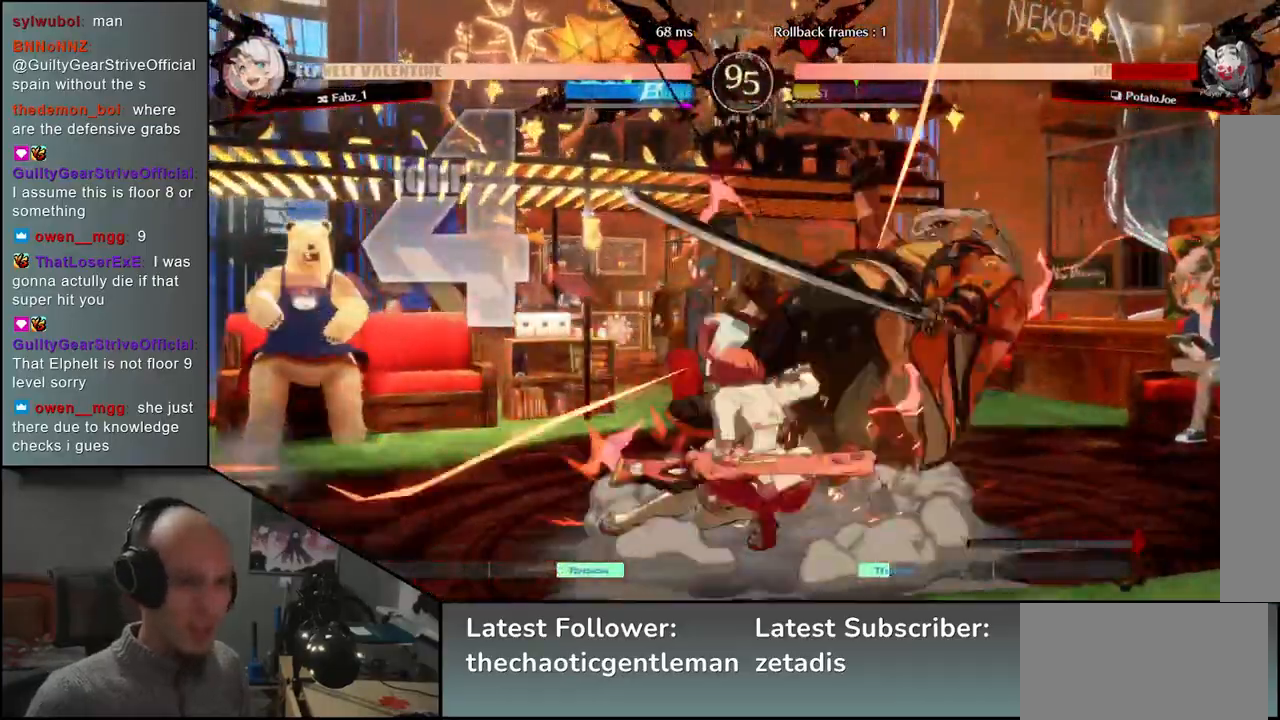
{"buttons": [], "left_stick": "down-right", "events": []}
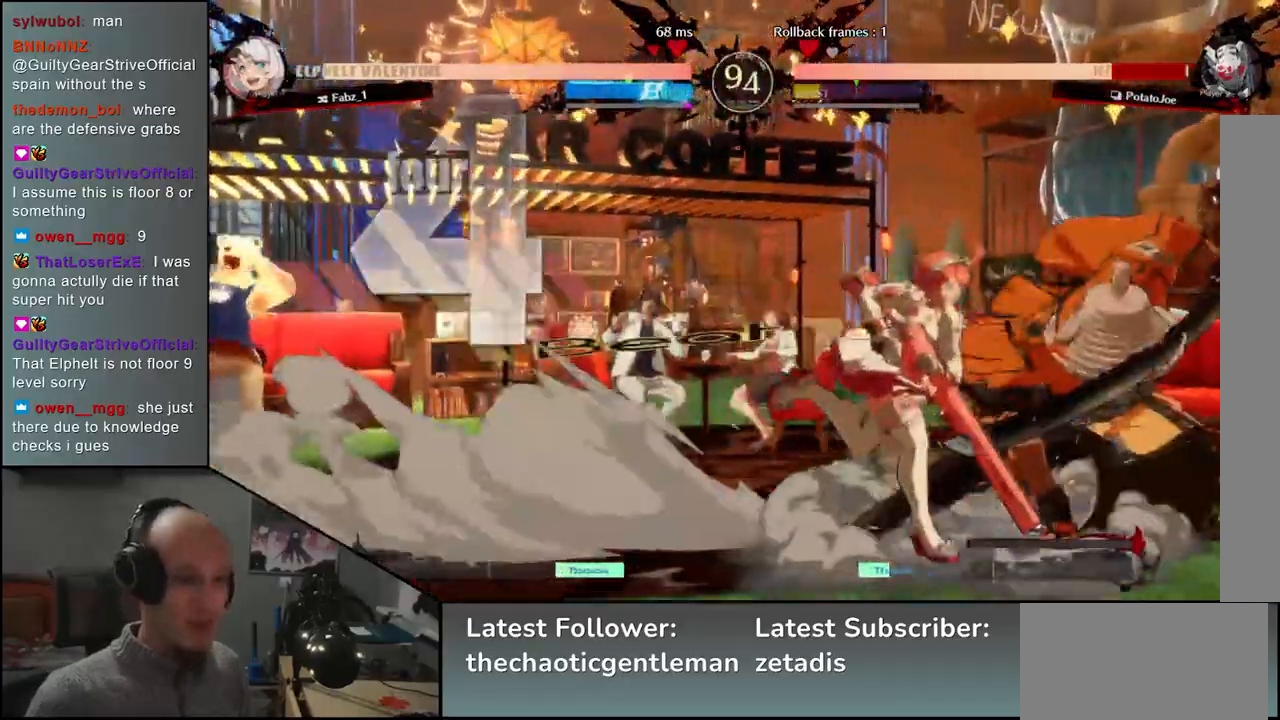
{"buttons": [], "left_stick": "down-right", "events": []}
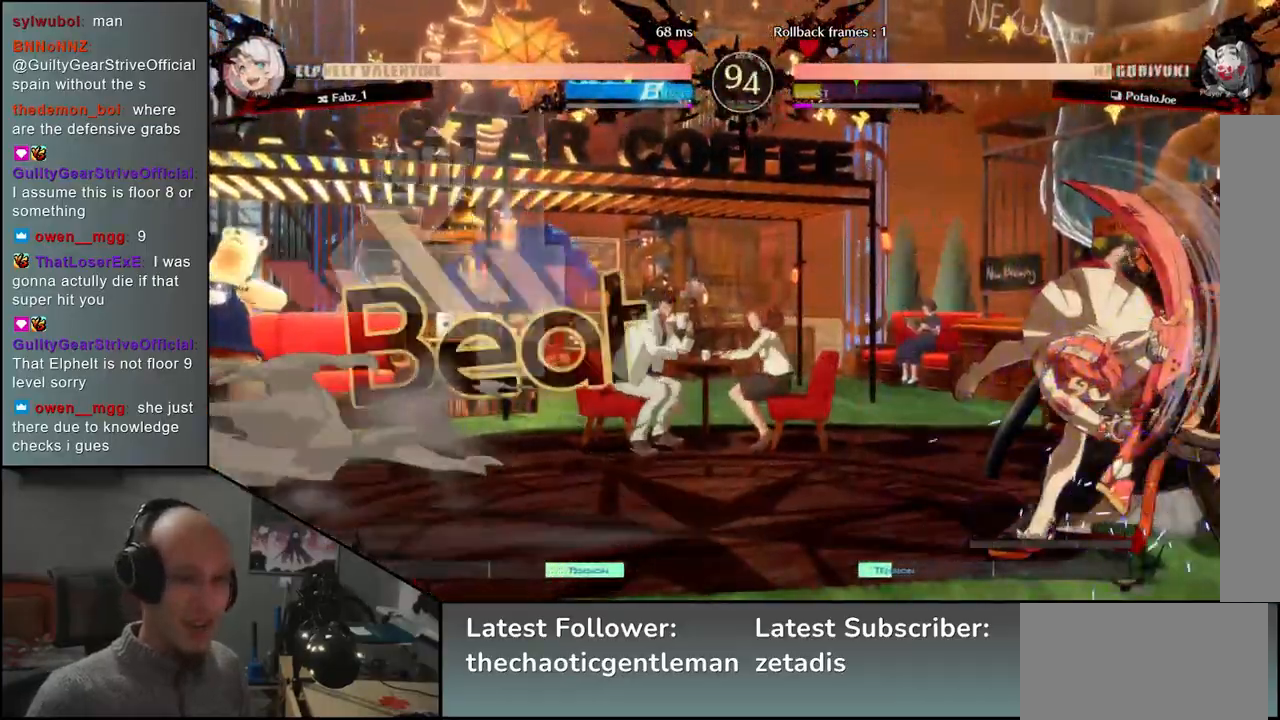
{"buttons": [], "left_stick": "down-right", "events": []}
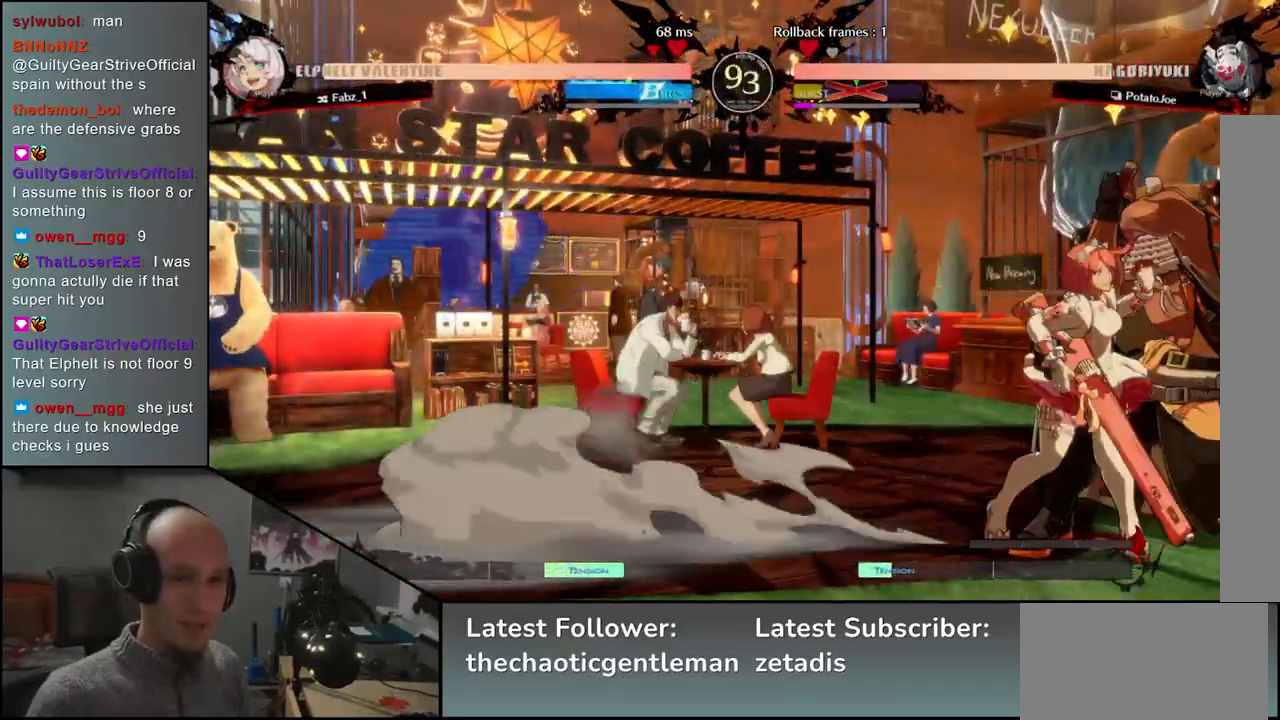
{"buttons": ["SQUARE"], "left_stick": "right", "events": [[33, "left_stick", "right"], [67, "SQUARE", "down"], [150, "SQUARE", "up"], [217, "SQUARE", "down"], [283, "SQUARE", "up"], [350, "SQUARE", "down"], [417, "SQUARE", "up"], [483, "SQUARE", "down"]]}
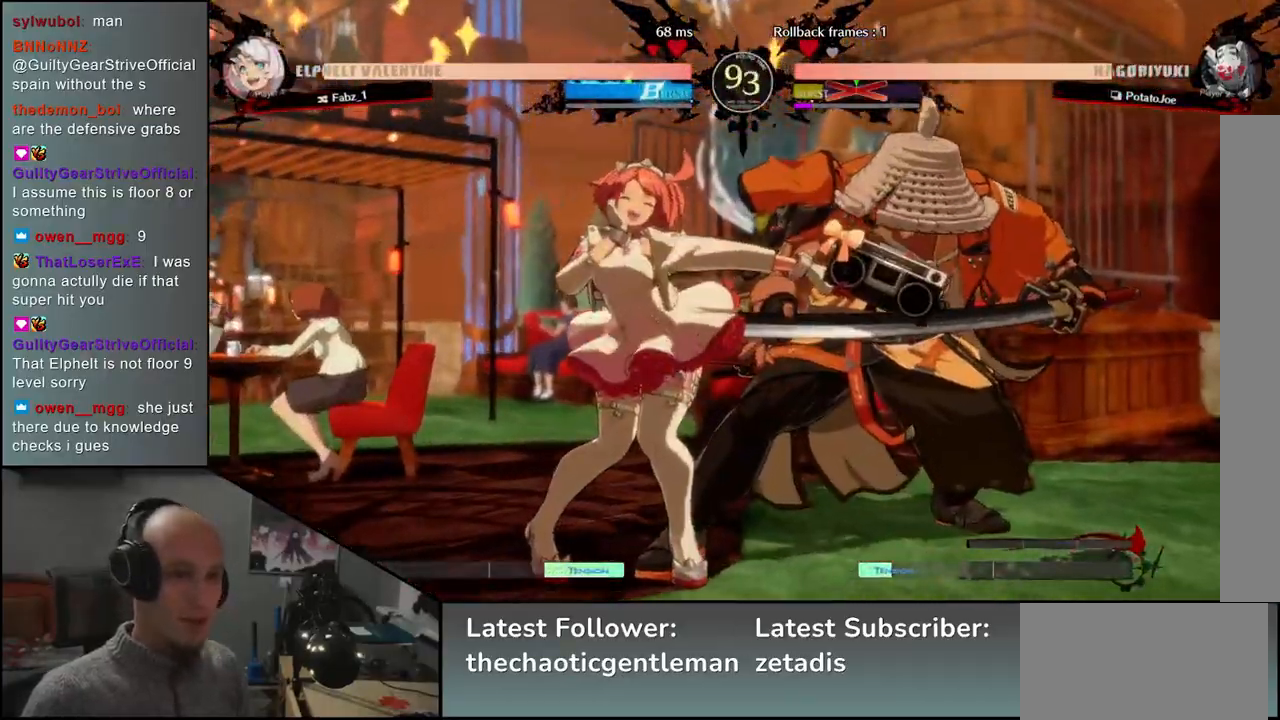
{"buttons": [], "left_stick": "right", "events": [[83, "SQUARE", "up"]]}
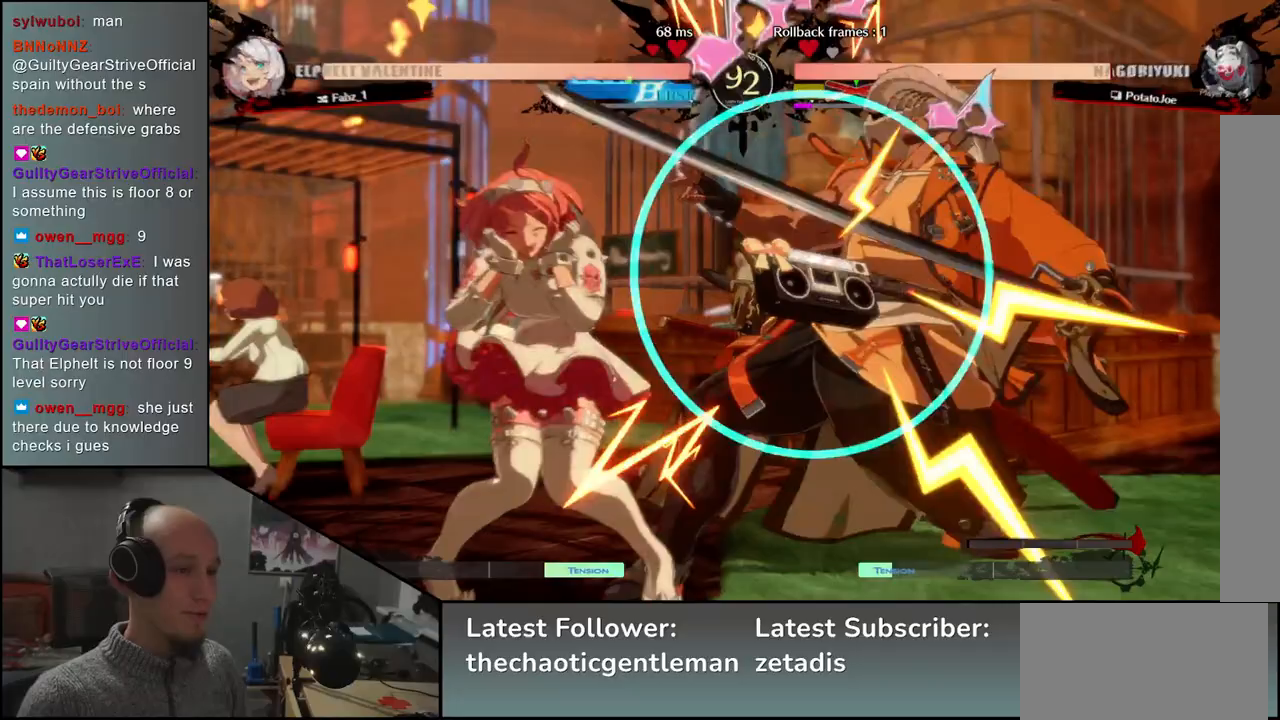
{"buttons": [], "left_stick": "right", "events": []}
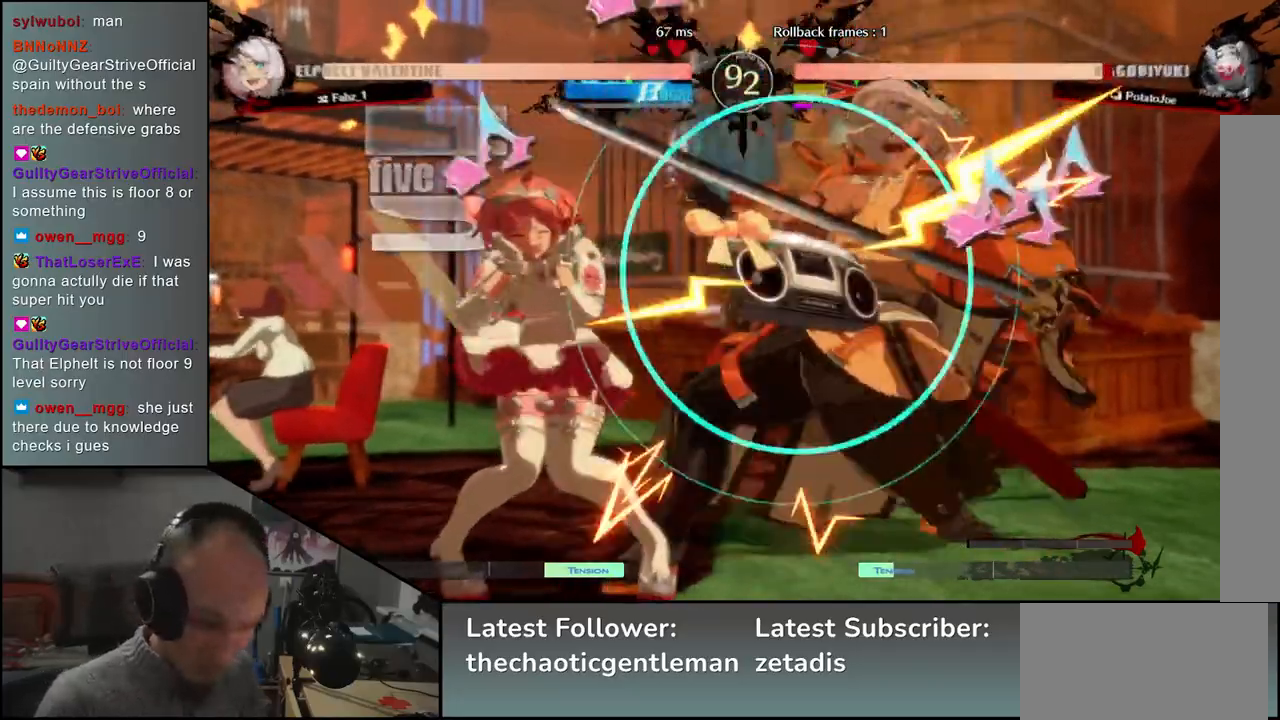
{"buttons": [], "left_stick": "right", "events": []}
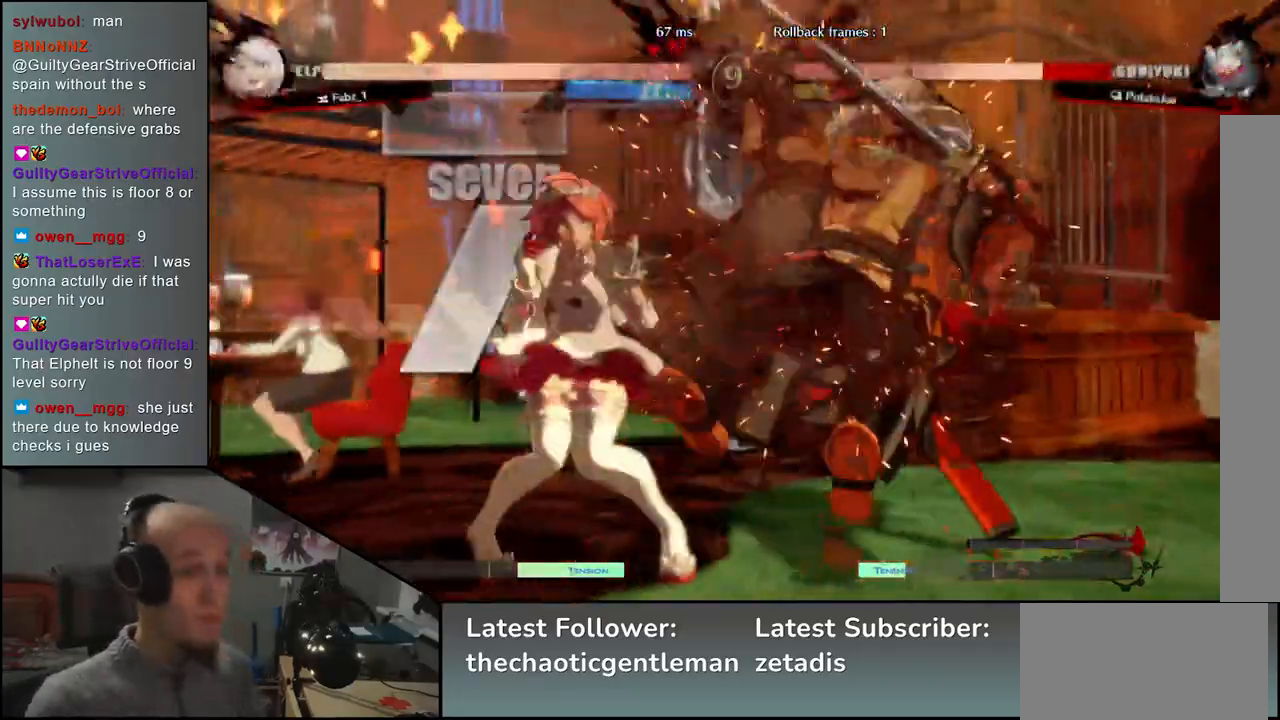
{"buttons": [], "left_stick": "down-right", "events": [[267, "left_stick", "down-right"]]}
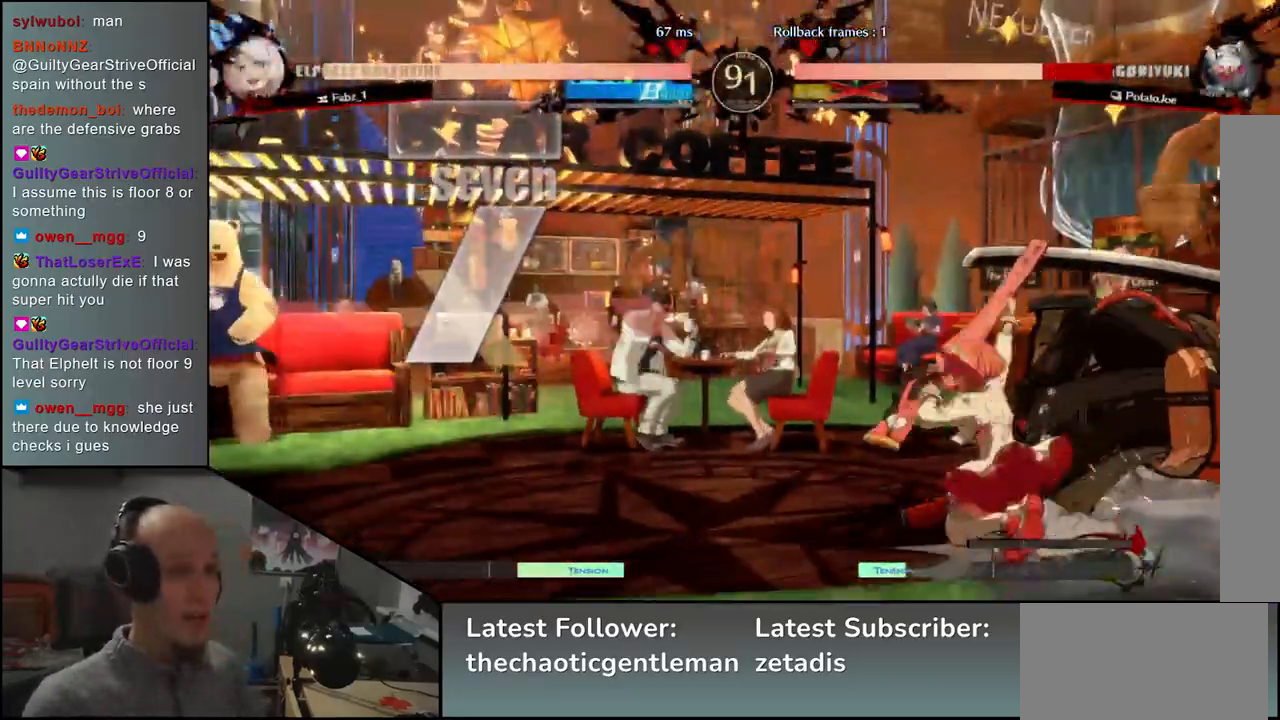
{"buttons": [], "left_stick": "down-right", "events": []}
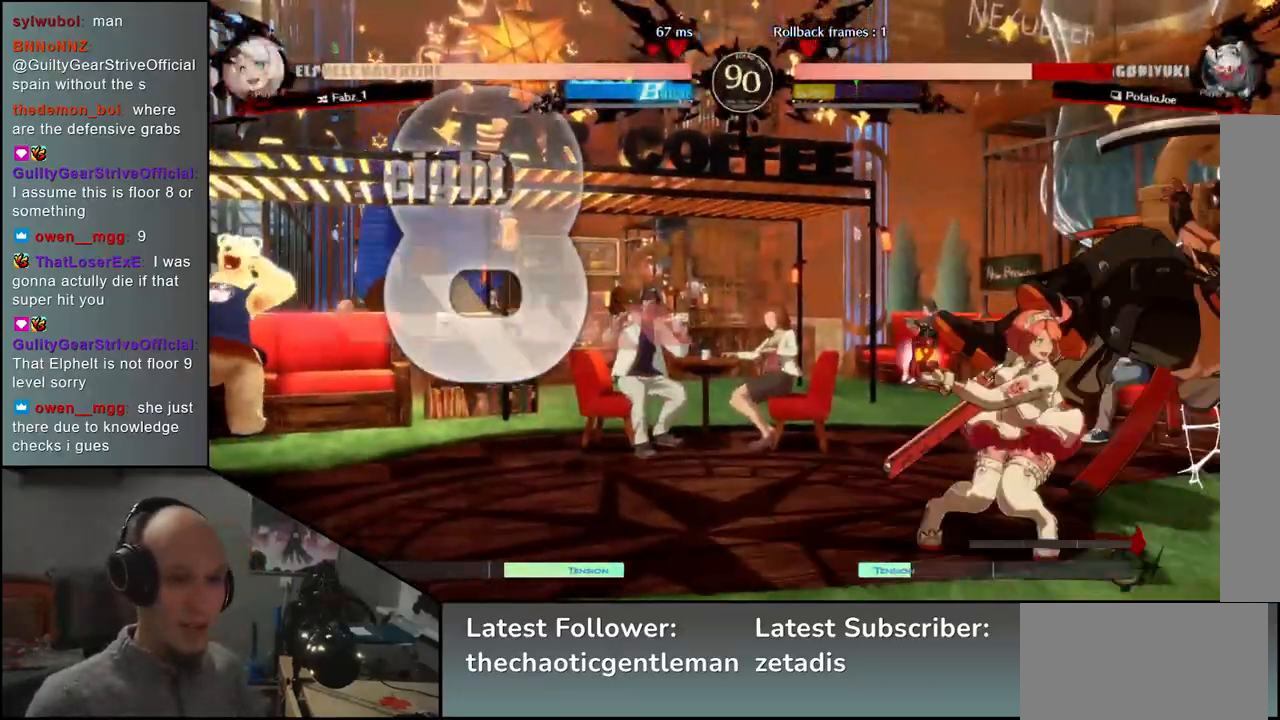
{"buttons": [], "left_stick": "down-right", "events": []}
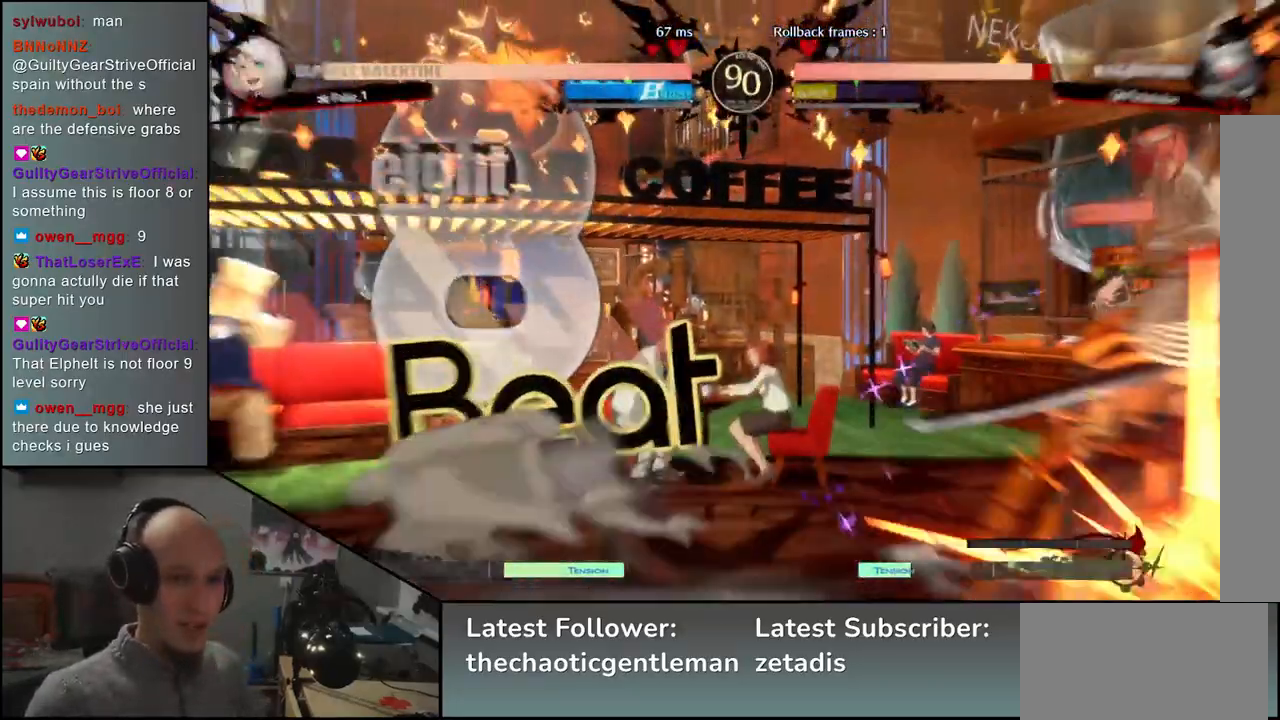
{"buttons": [], "left_stick": "right", "events": [[183, "left_stick", "right"], [250, "SQUARE", "down"], [317, "SQUARE", "up"], [400, "SQUARE", "down"], [450, "SQUARE", "up"]]}
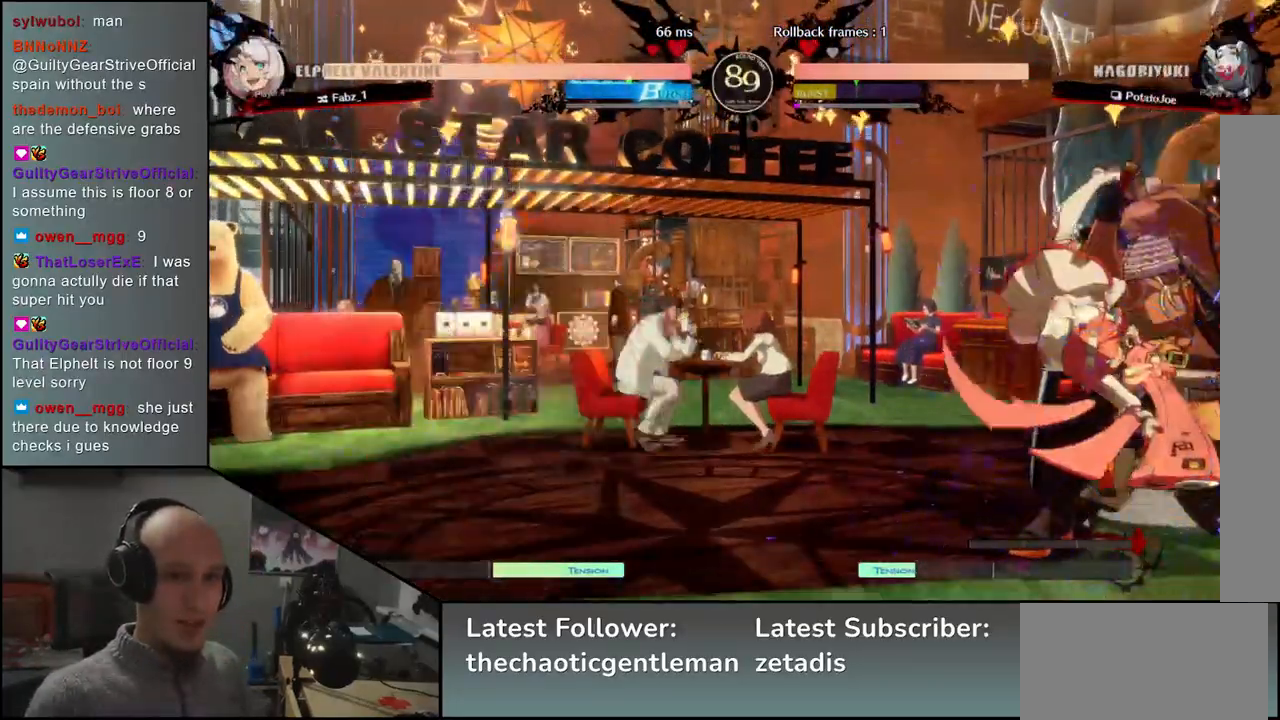
{"buttons": [], "left_stick": "down-right", "events": [[17, "SQUARE", "down"], [50, "SQUARE", "up"], [117, "SQUARE", "down"], [167, "SQUARE", "up"], [250, "left_stick", "down-right"]]}
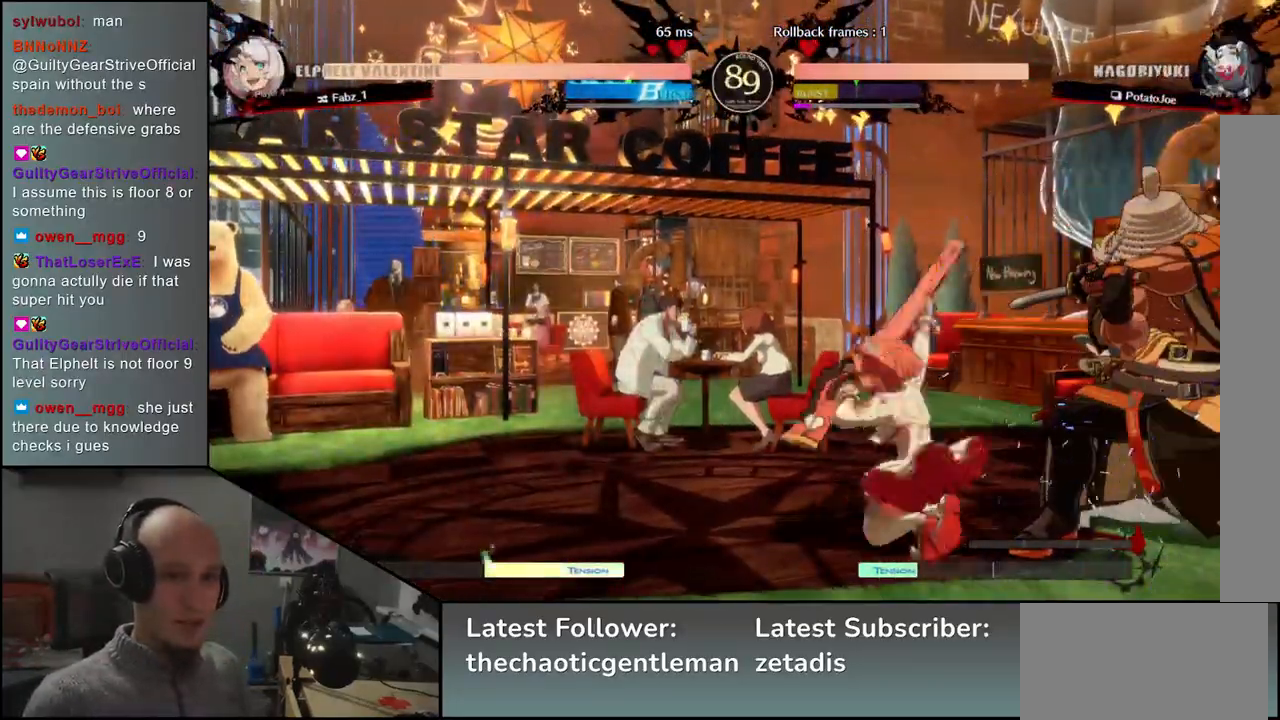
{"buttons": [], "left_stick": "down-right", "events": []}
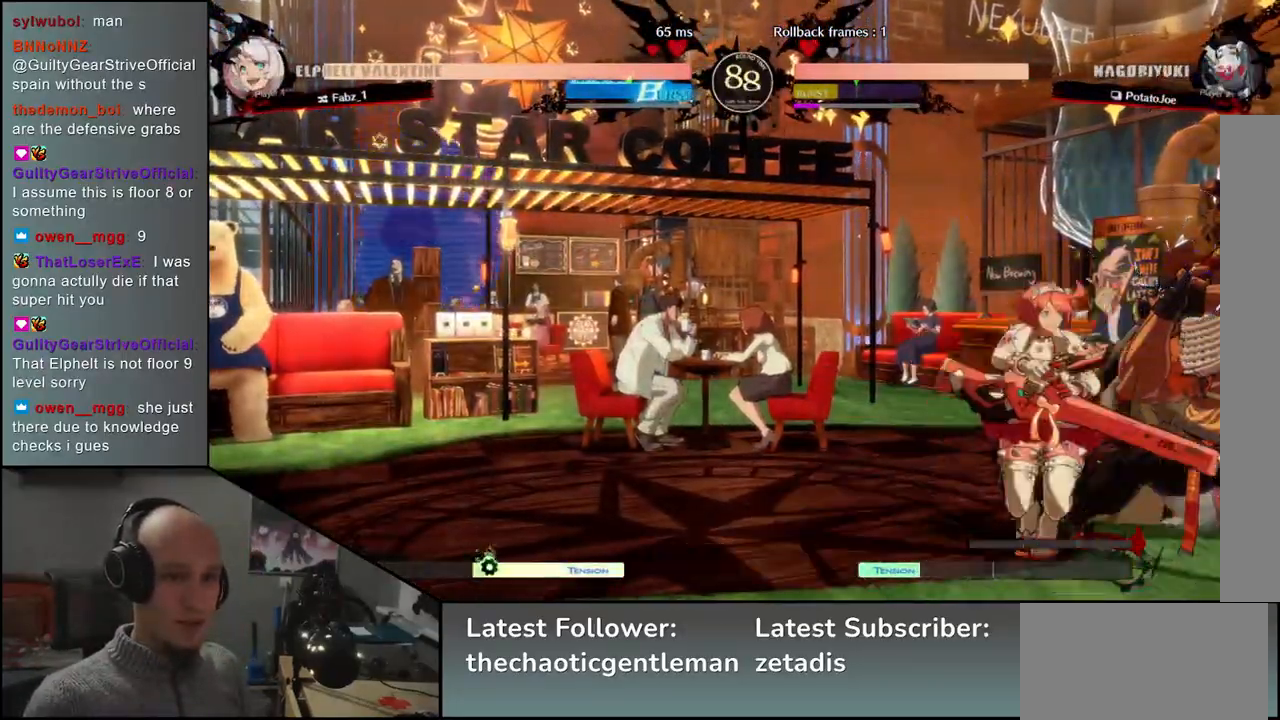
{"buttons": [], "left_stick": "right", "events": [[467, "left_stick", "right"]]}
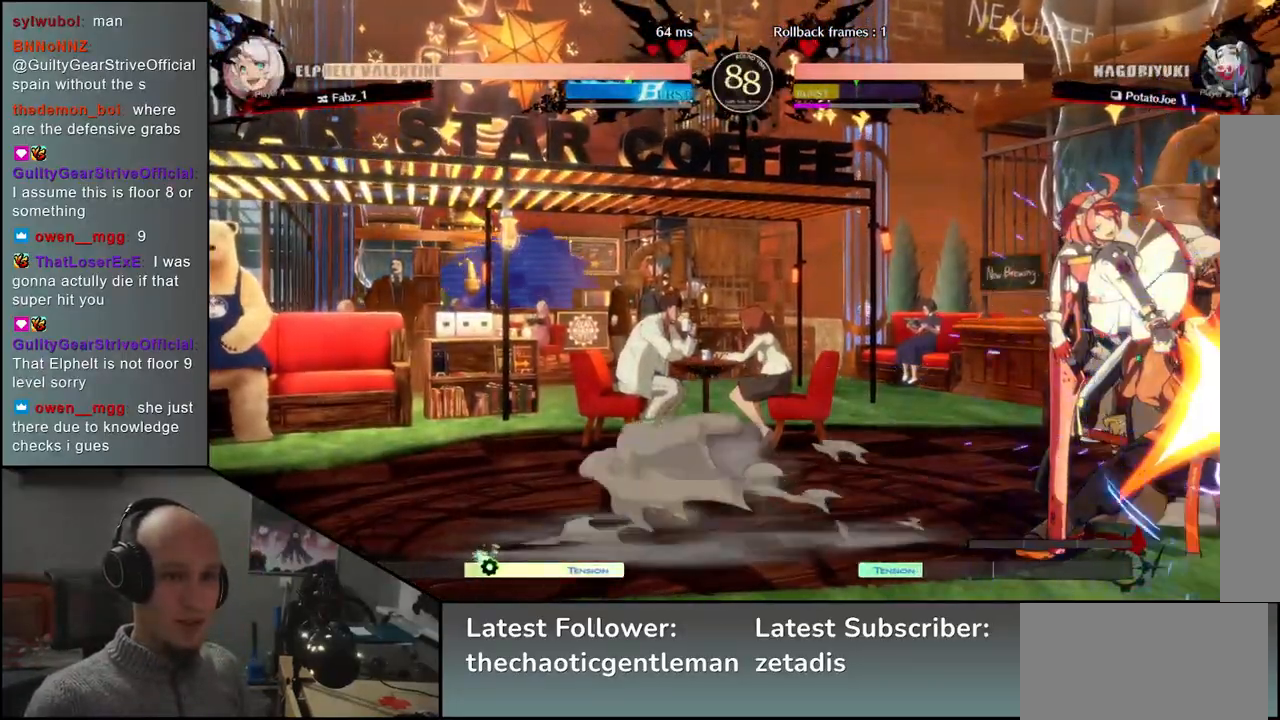
{"buttons": [], "left_stick": "center", "events": [[233, "TRIANGLE", "down"], [267, "left_stick", "center"], [283, "TRIANGLE", "up"], [383, "TRIANGLE", "down"], [433, "TRIANGLE", "up"]]}
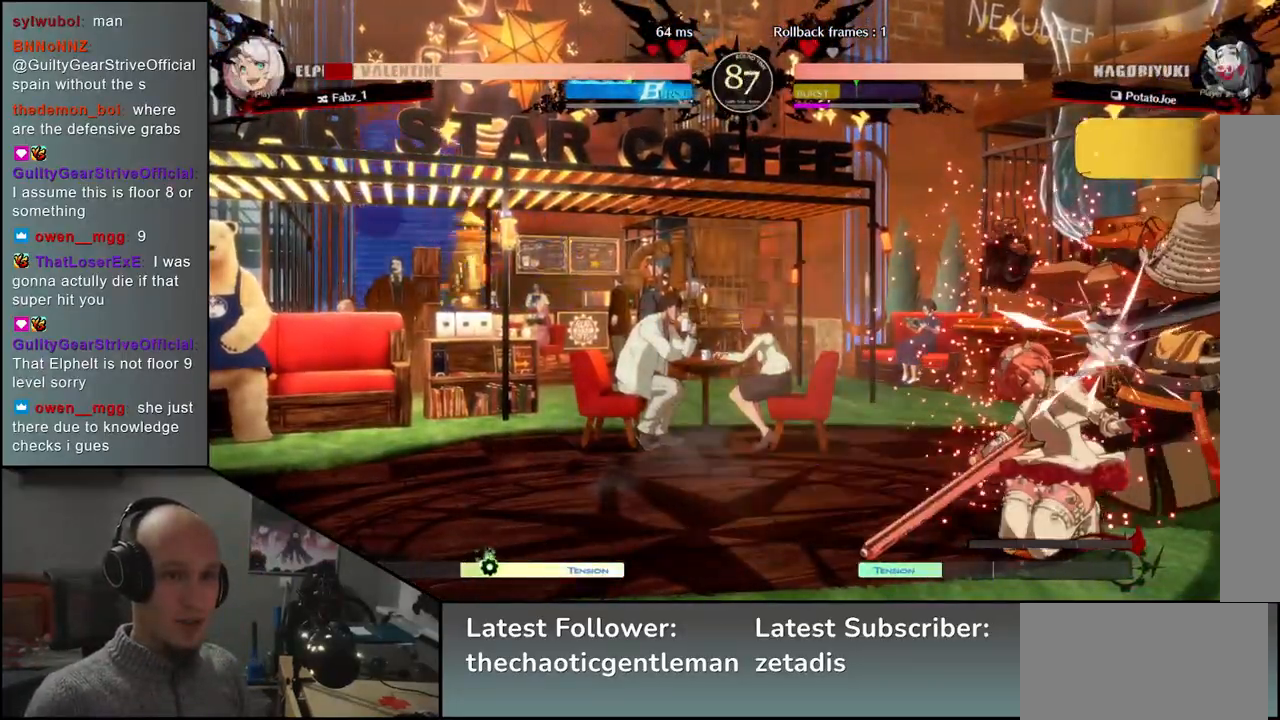
{"buttons": [], "left_stick": "center", "events": [[17, "TRIANGLE", "down"], [67, "TRIANGLE", "up"], [133, "TRIANGLE", "down"], [217, "TRIANGLE", "up"], [350, "R1", "down"], [433, "R1", "up"]]}
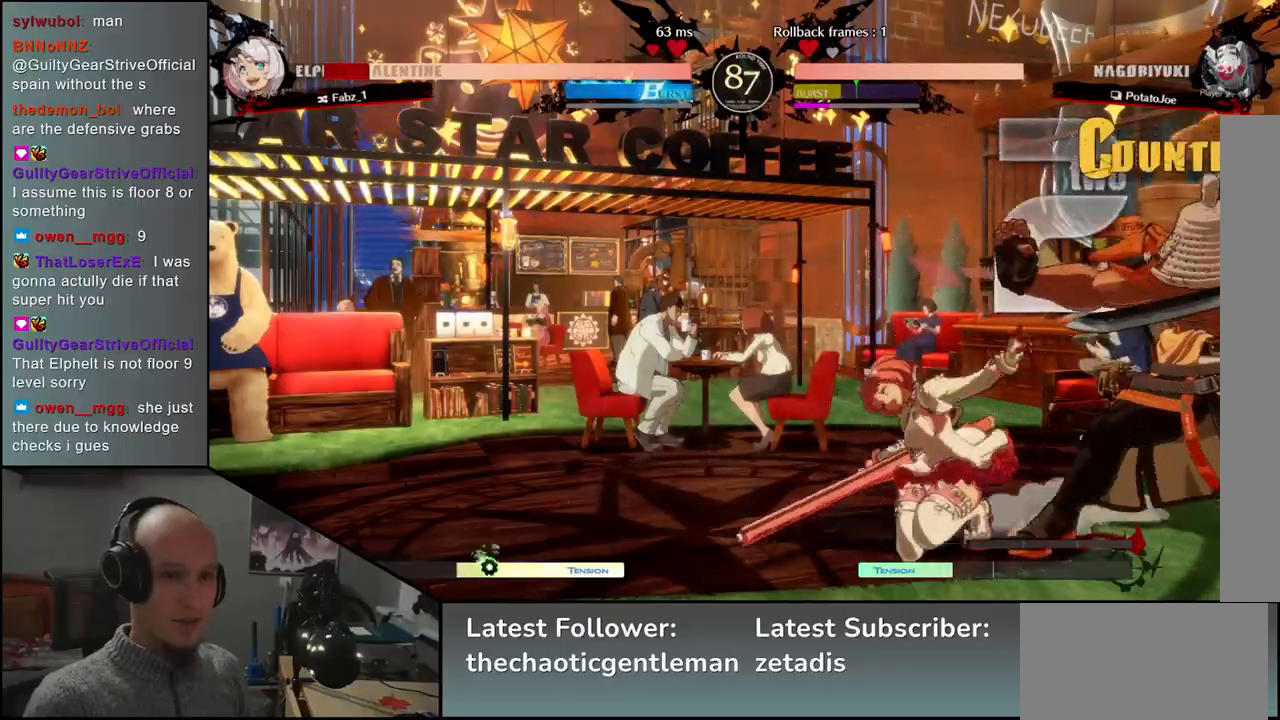
{"buttons": [], "left_stick": "down", "events": [[33, "R1", "down"], [67, "left_stick", "down"], [100, "R1", "up"], [200, "R1", "down"], [267, "R1", "up"], [350, "R1", "down"], [450, "R1", "up"]]}
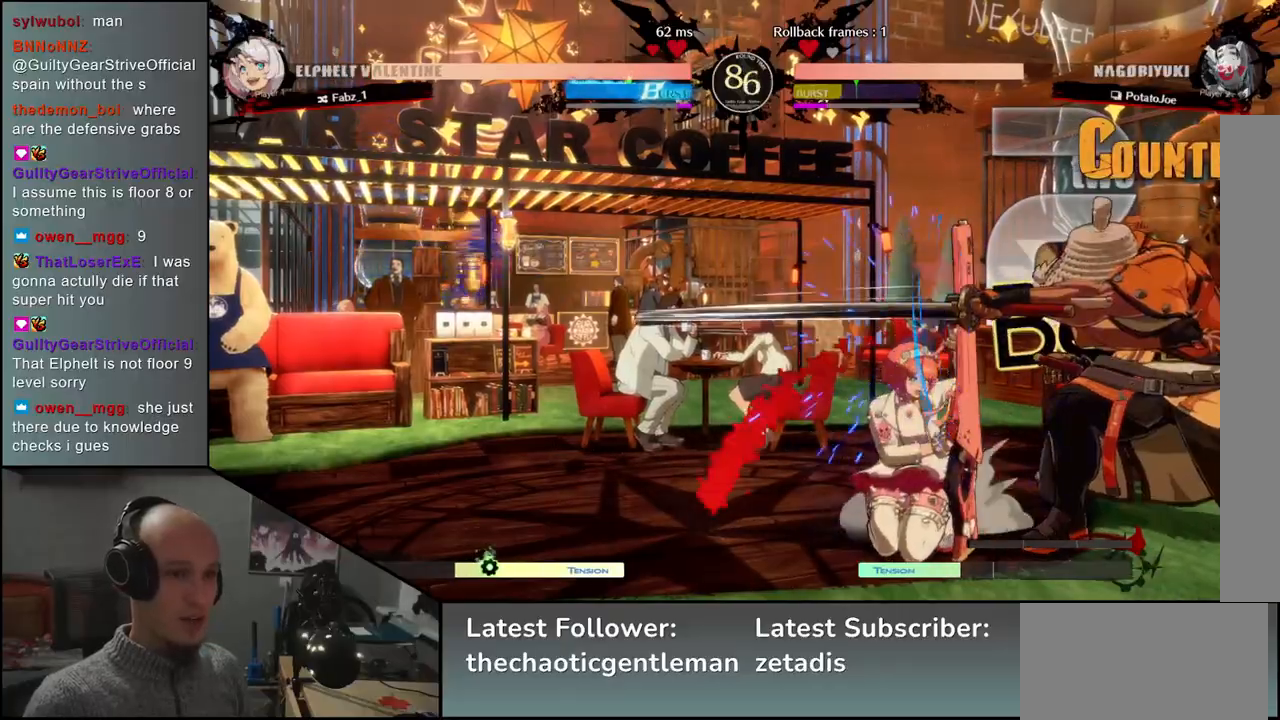
{"buttons": ["L1"], "left_stick": "right", "events": [[67, "left_stick", "center"], [200, "left_stick", "left"], [317, "left_stick", "down"], [417, "left_stick", "right"], [450, "L1", "down"]]}
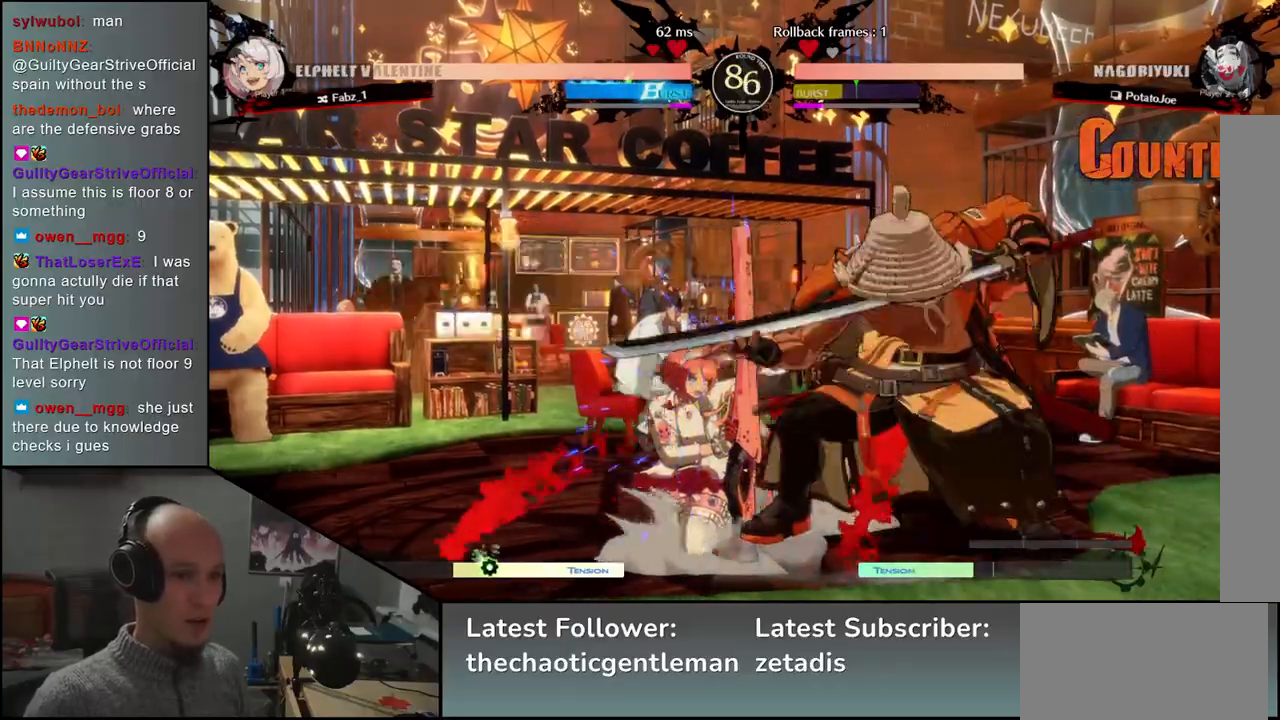
{"buttons": ["L1"], "left_stick": "left", "events": [[50, "L1", "up"], [50, "left_stick", "left"], [250, "left_stick", "down"], [367, "left_stick", "left"], [383, "L1", "down"]]}
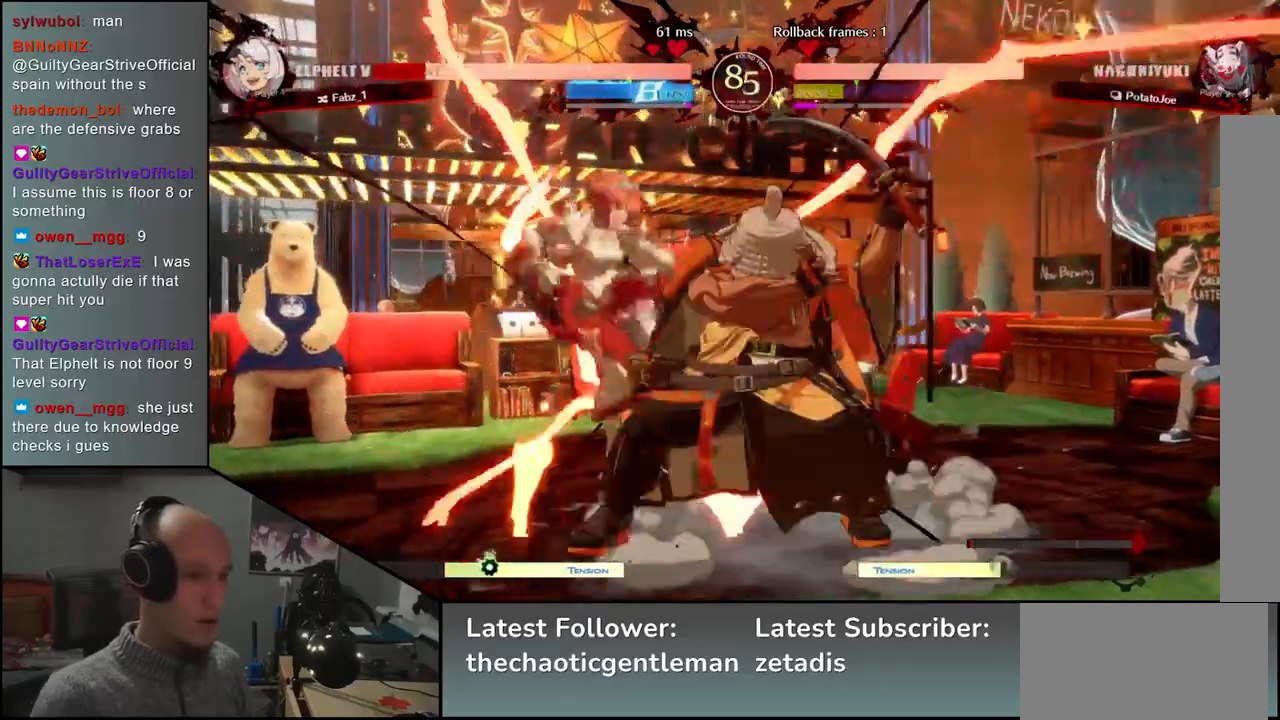
{"buttons": [], "left_stick": "center", "events": [[17, "left_stick", "down"], [33, "L1", "up"], [83, "left_stick", "down-right"], [300, "left_stick", "left"], [333, "CROSS", "down"], [400, "CROSS", "up"], [483, "left_stick", "center"]]}
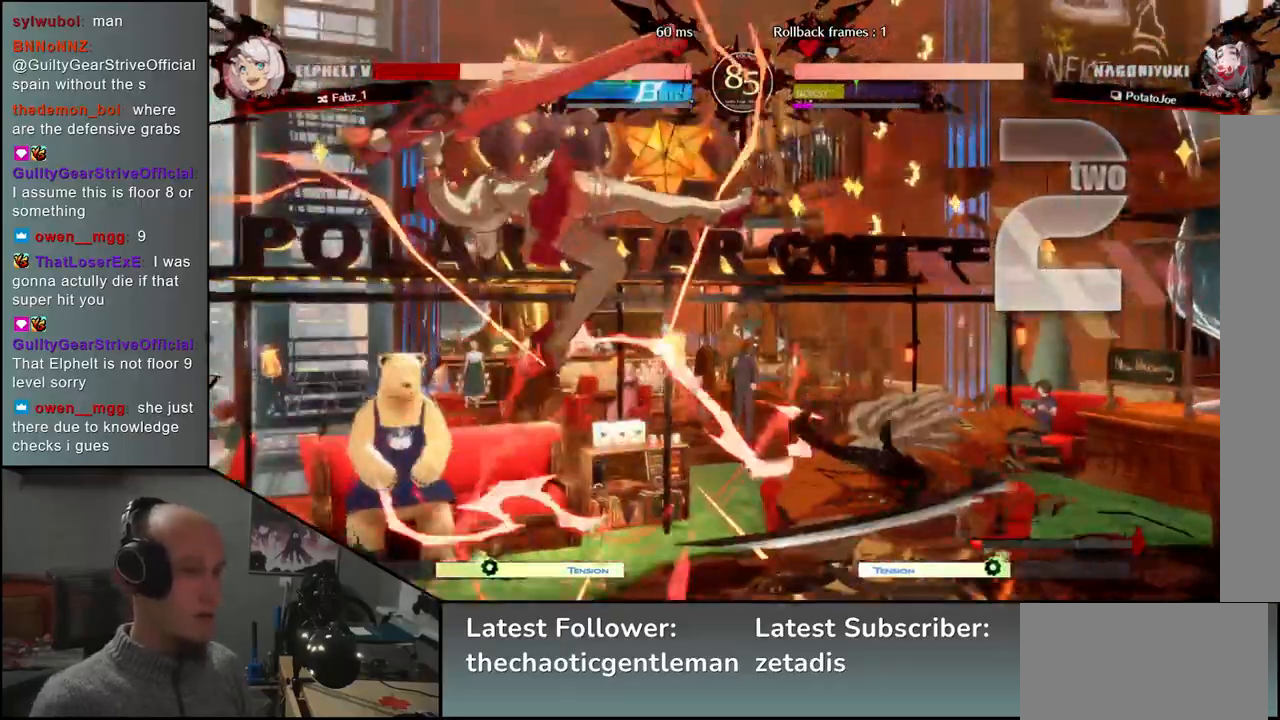
{"buttons": [], "left_stick": "center", "events": [[400, "R1", "down"], [483, "R1", "up"]]}
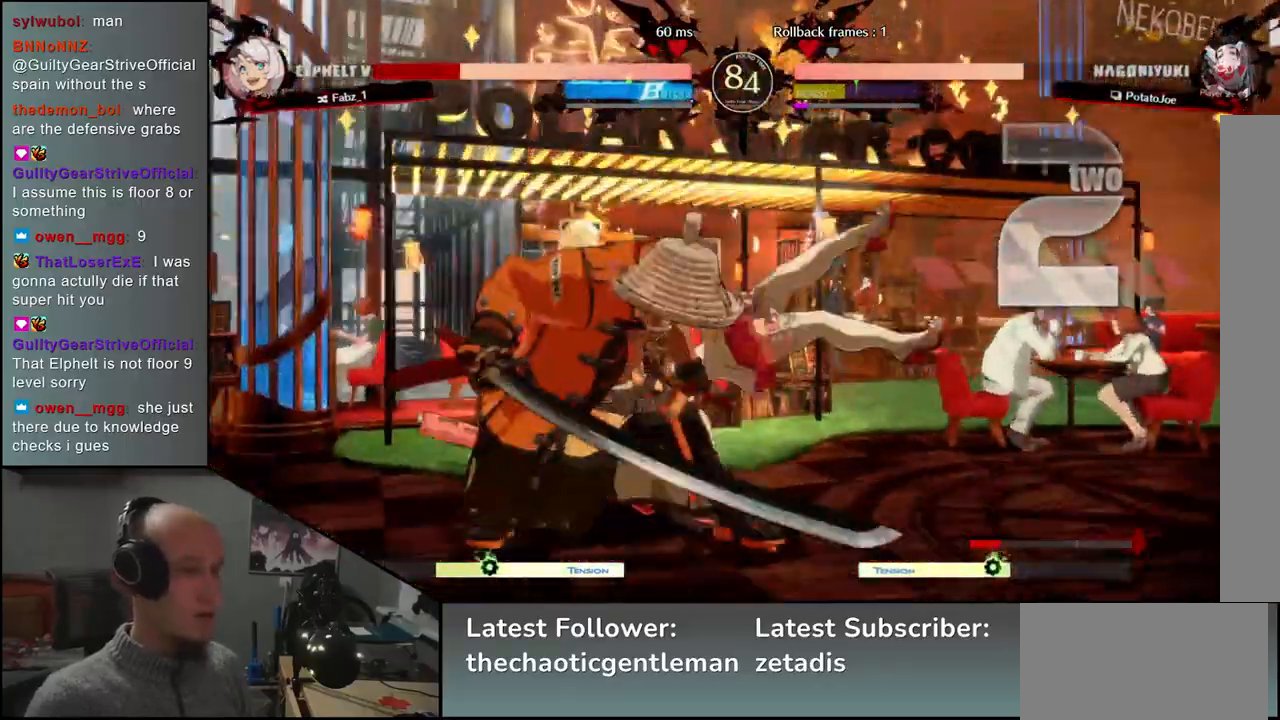
{"buttons": [], "left_stick": "center", "events": [[83, "R1", "down"], [167, "R1", "up"], [300, "R1", "down"], [383, "R1", "up"]]}
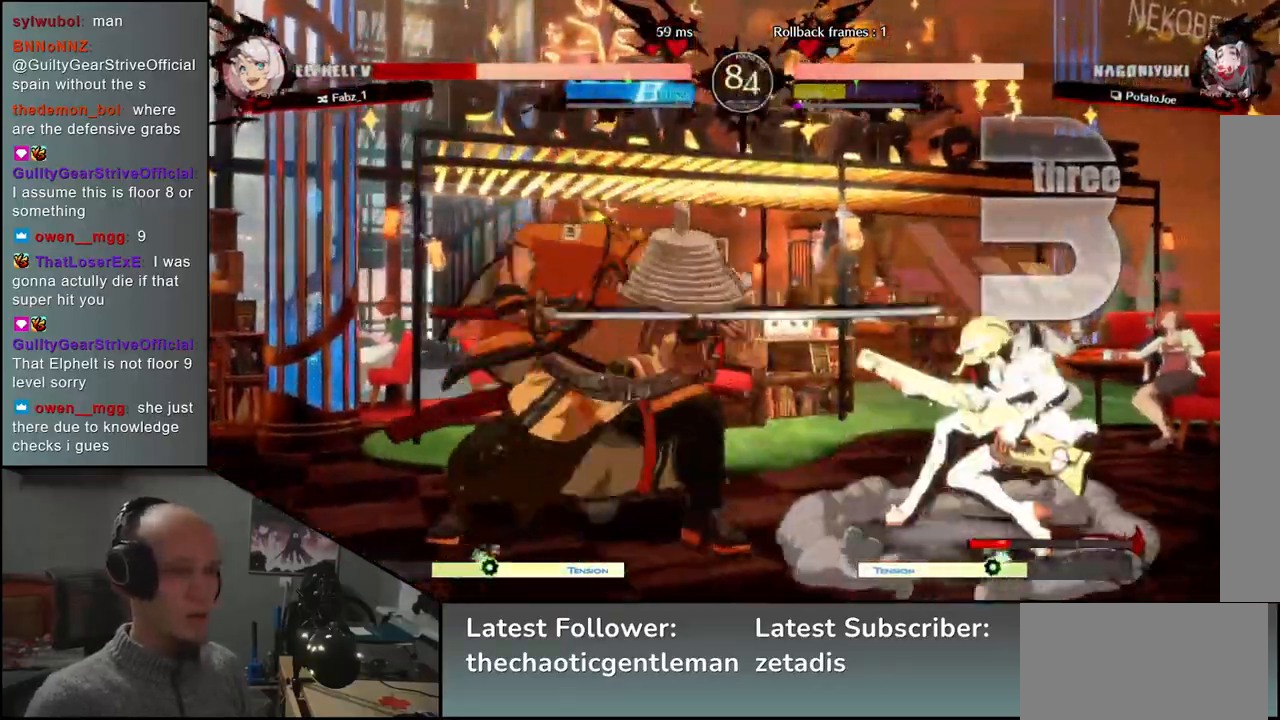
{"buttons": [], "left_stick": "right", "events": [[433, "left_stick", "right"]]}
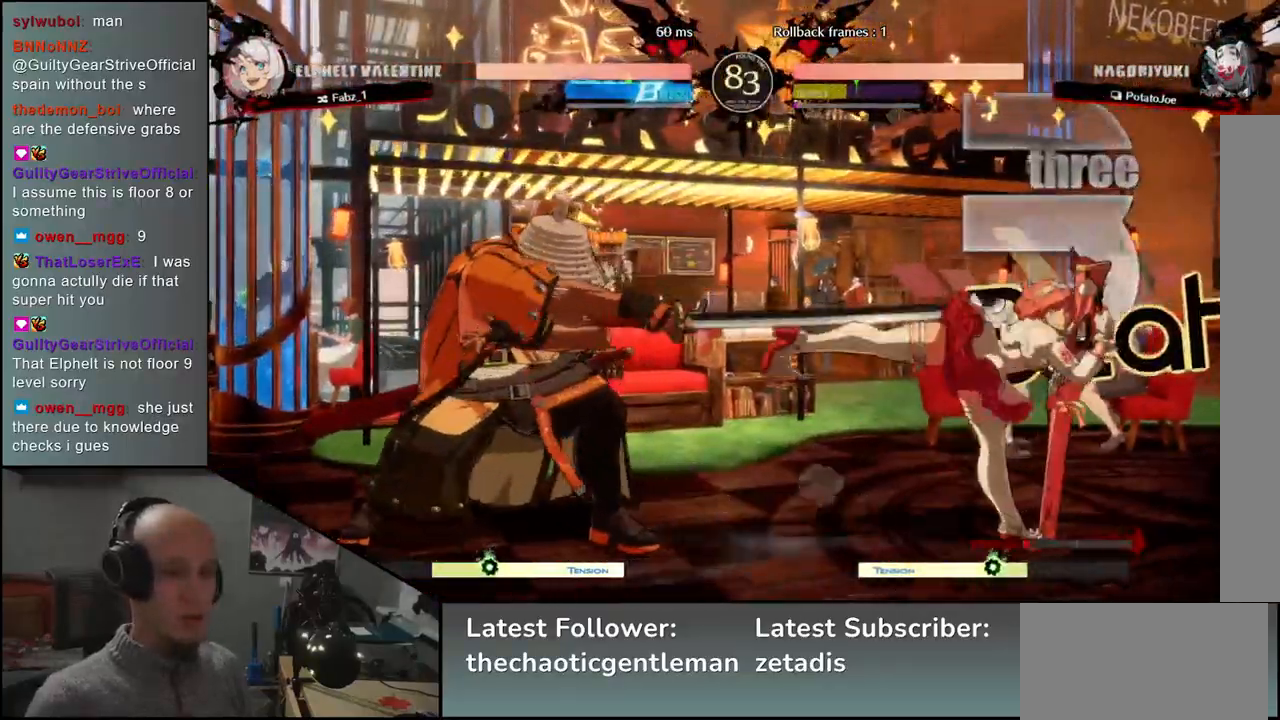
{"buttons": [], "left_stick": "down-left", "events": [[33, "left_stick", "down"], [200, "left_stick", "right"], [250, "left_stick", "up"], [300, "left_stick", "left"], [367, "left_stick", "down-left"]]}
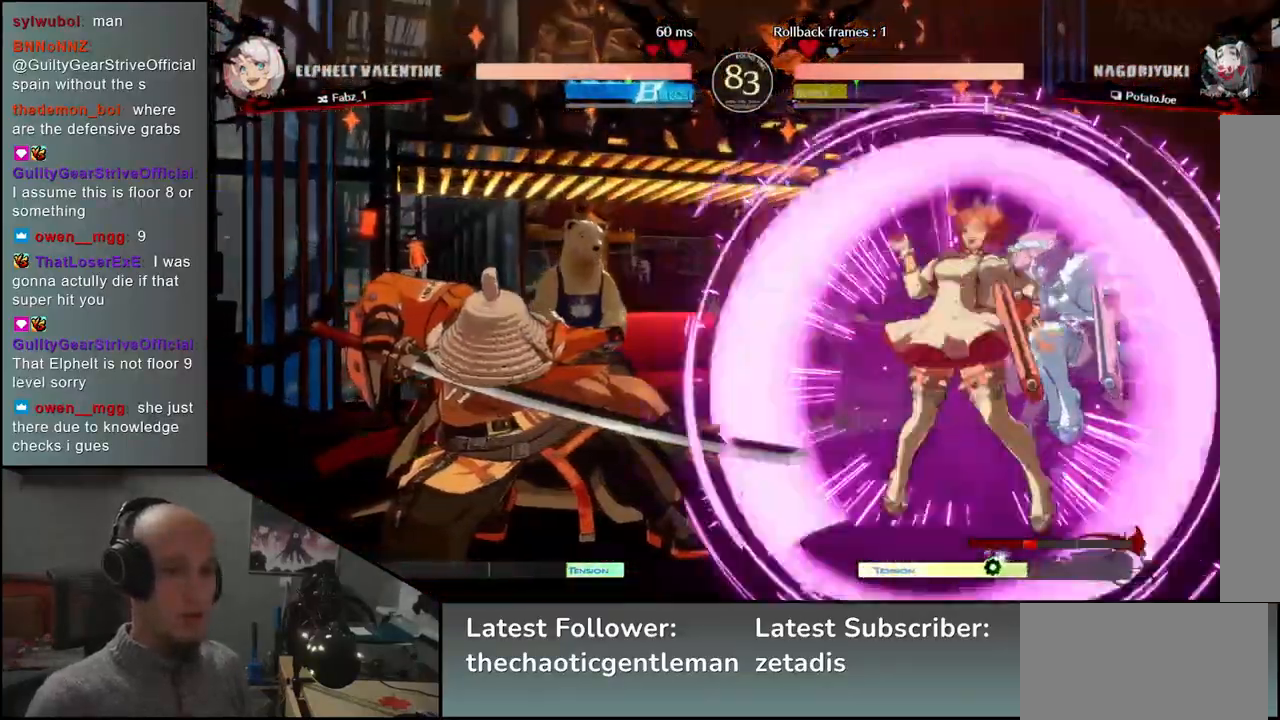
{"buttons": [], "left_stick": "left", "events": [[133, "left_stick", "left"]]}
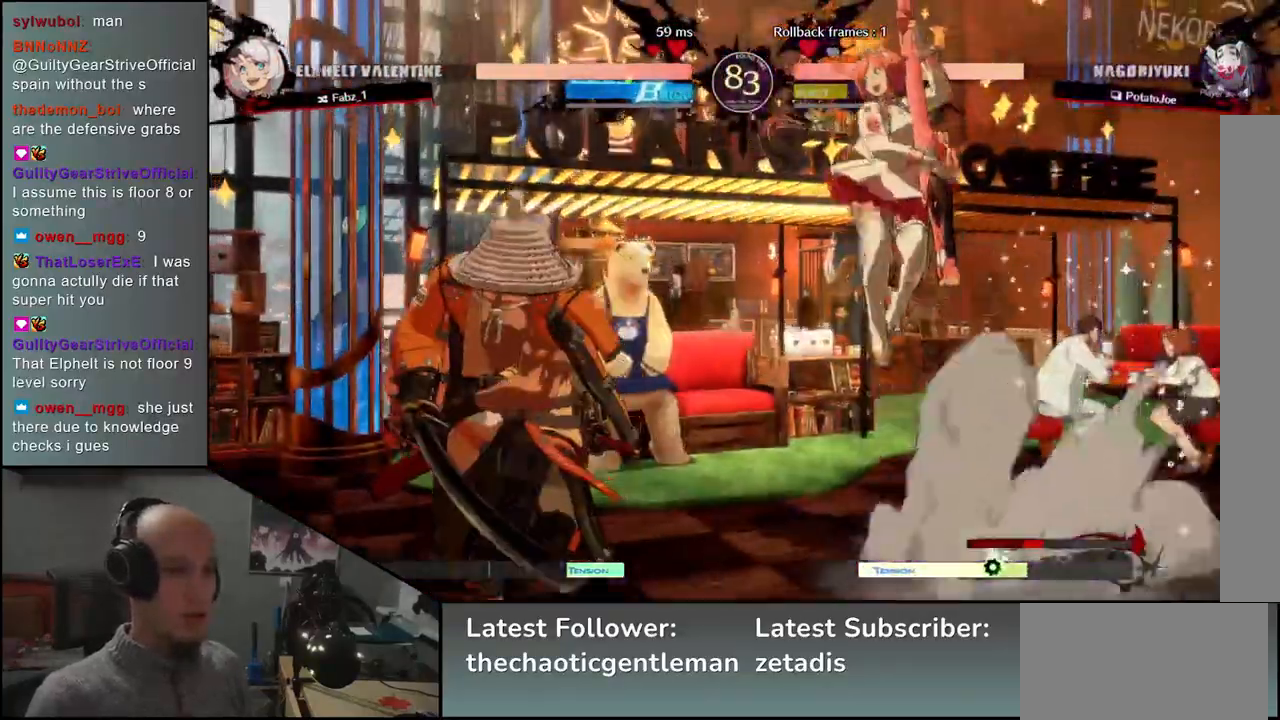
{"buttons": ["L1"], "left_stick": "down", "events": [[467, "left_stick", "down"], [500, "L1", "down"]]}